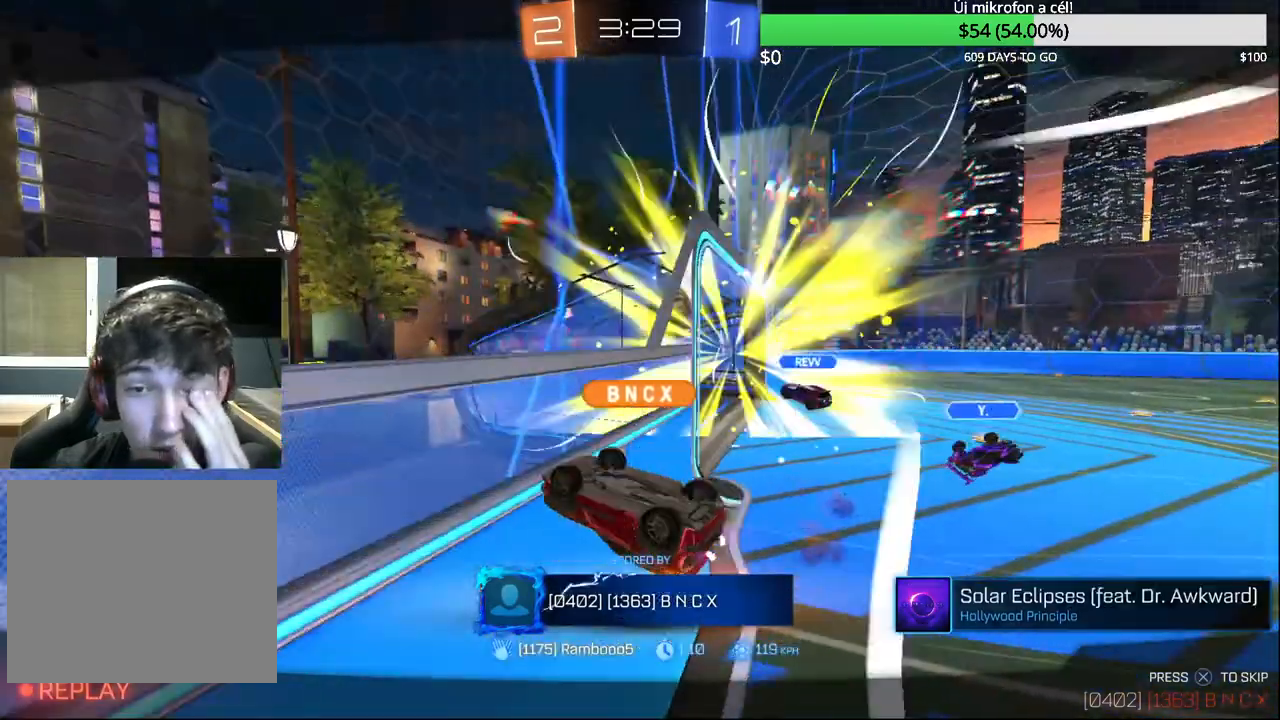
Gameplay with a controller (PlayStation layout); each line is a JSON object with the inputs held at the frame after it. "events" lists button and stick changes between this image and that frame as [ms after this image, input, new state], when the widget could be followed in between.
{"buttons": ["CROSS"], "left_stick": "center", "right_stick": "center", "events": [[417, "CROSS", "down"]]}
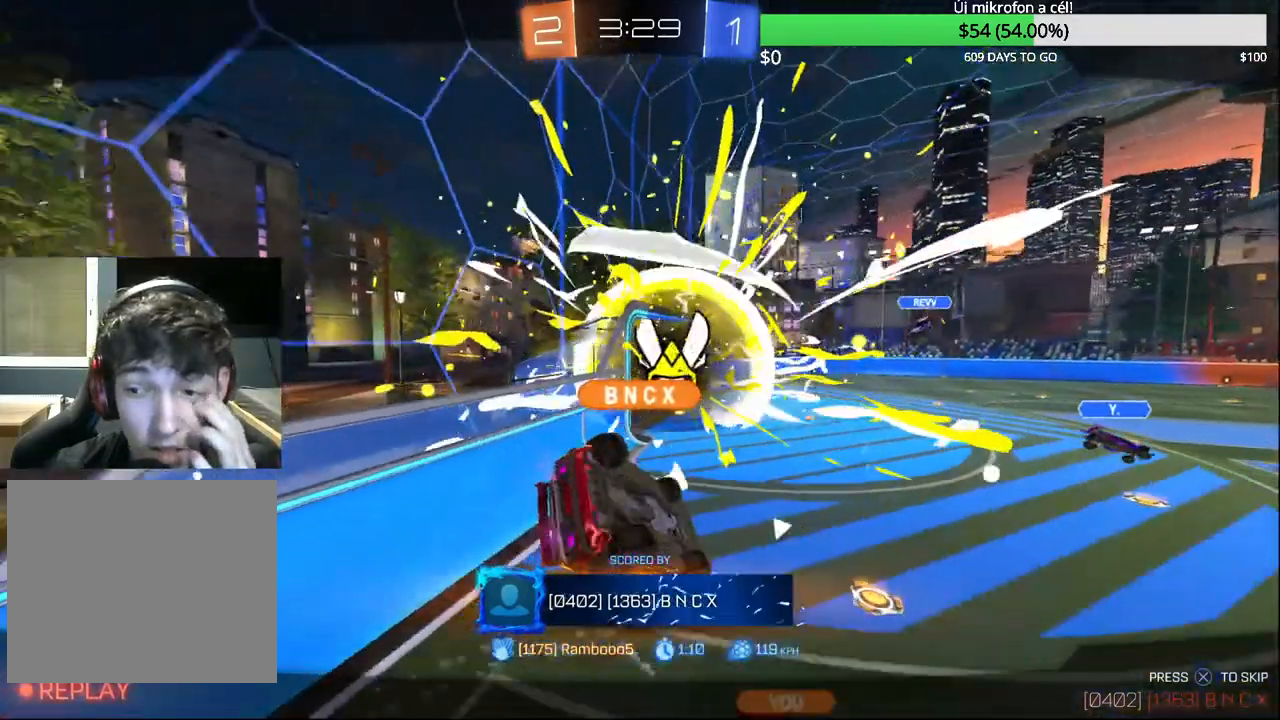
{"buttons": [], "left_stick": "center", "right_stick": "center", "events": [[33, "CROSS", "up"]]}
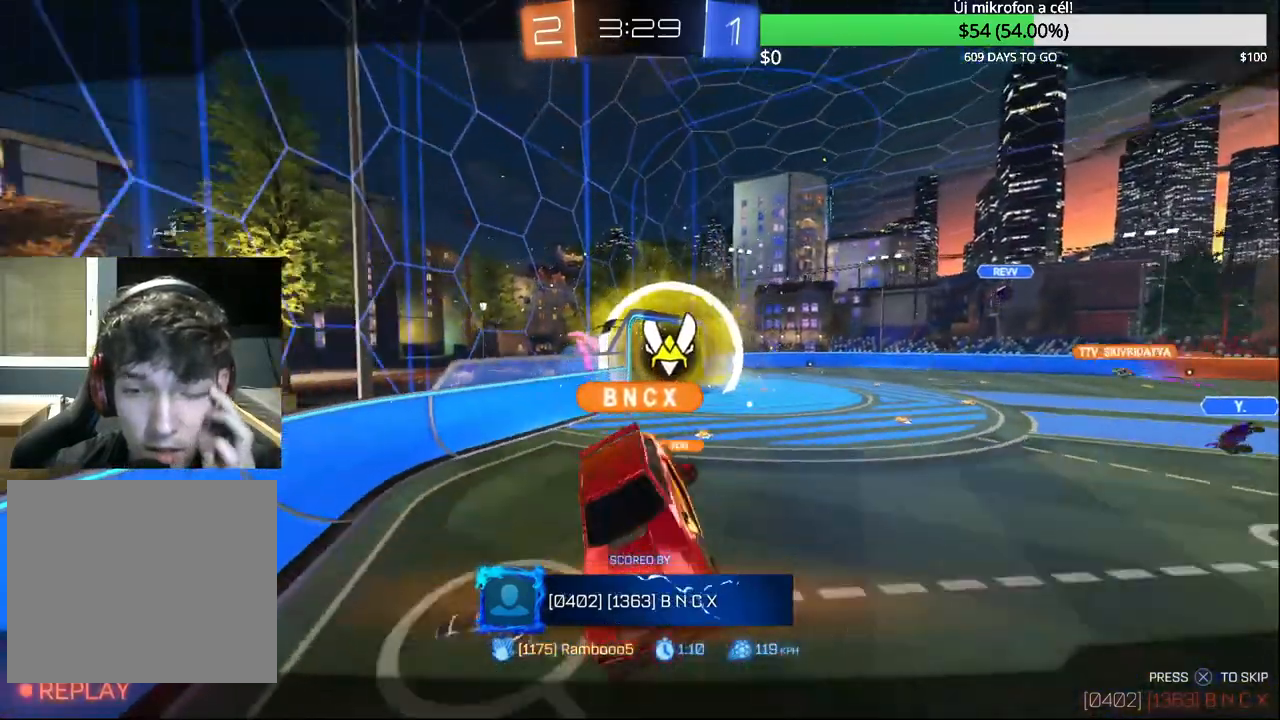
{"buttons": [], "left_stick": "center", "right_stick": "center", "events": []}
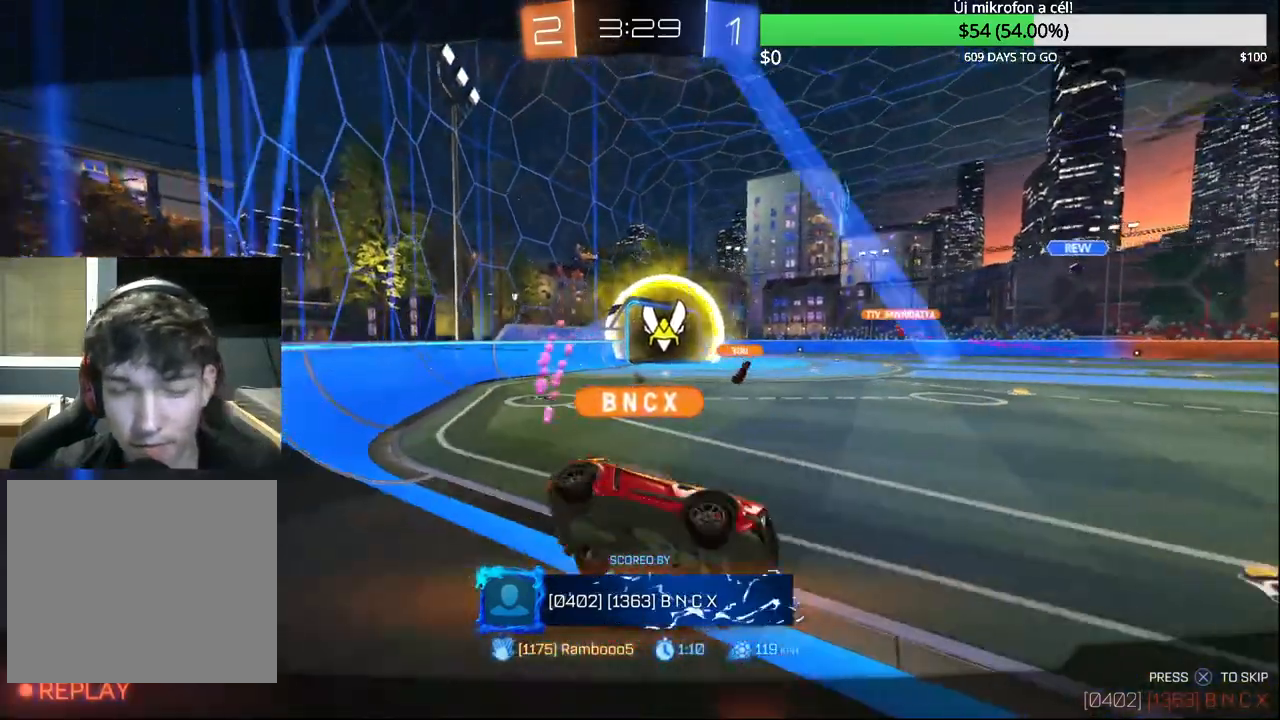
{"buttons": [], "left_stick": "center", "right_stick": "center", "events": []}
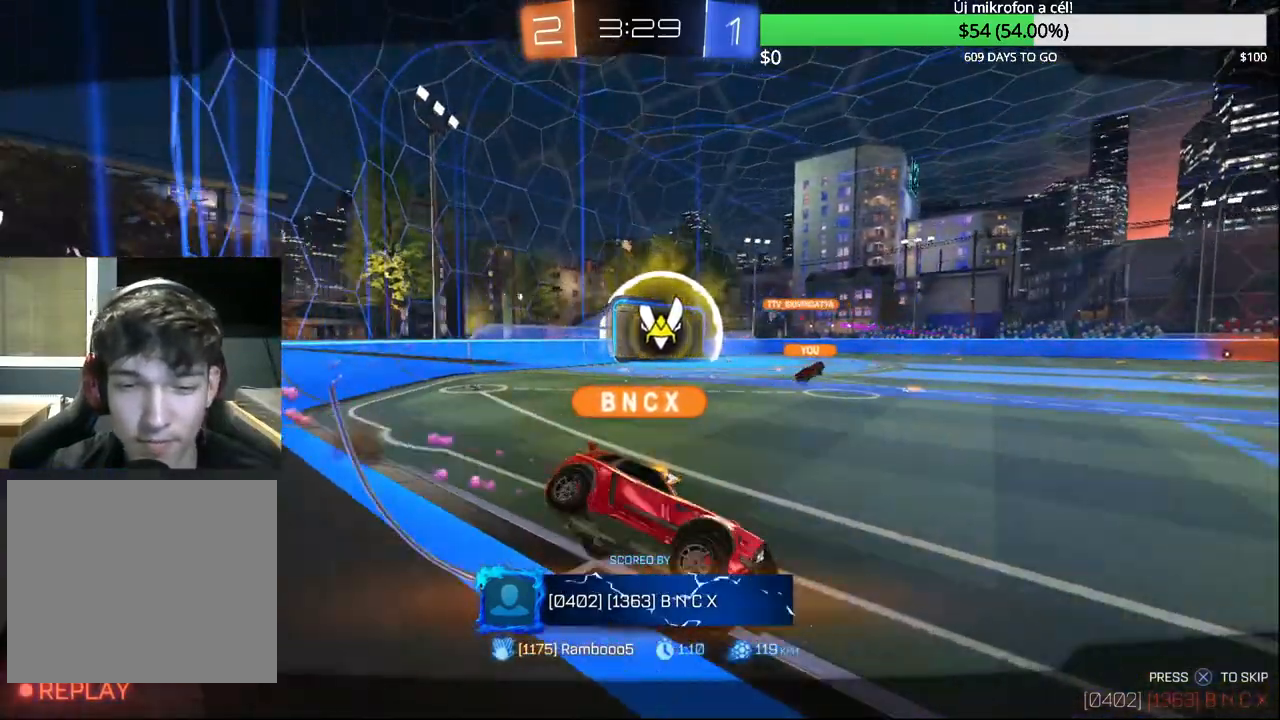
{"buttons": ["R2", "SELECT"], "left_stick": "center", "right_stick": "center", "events": [[300, "SELECT", "down"], [400, "R2", "down"]]}
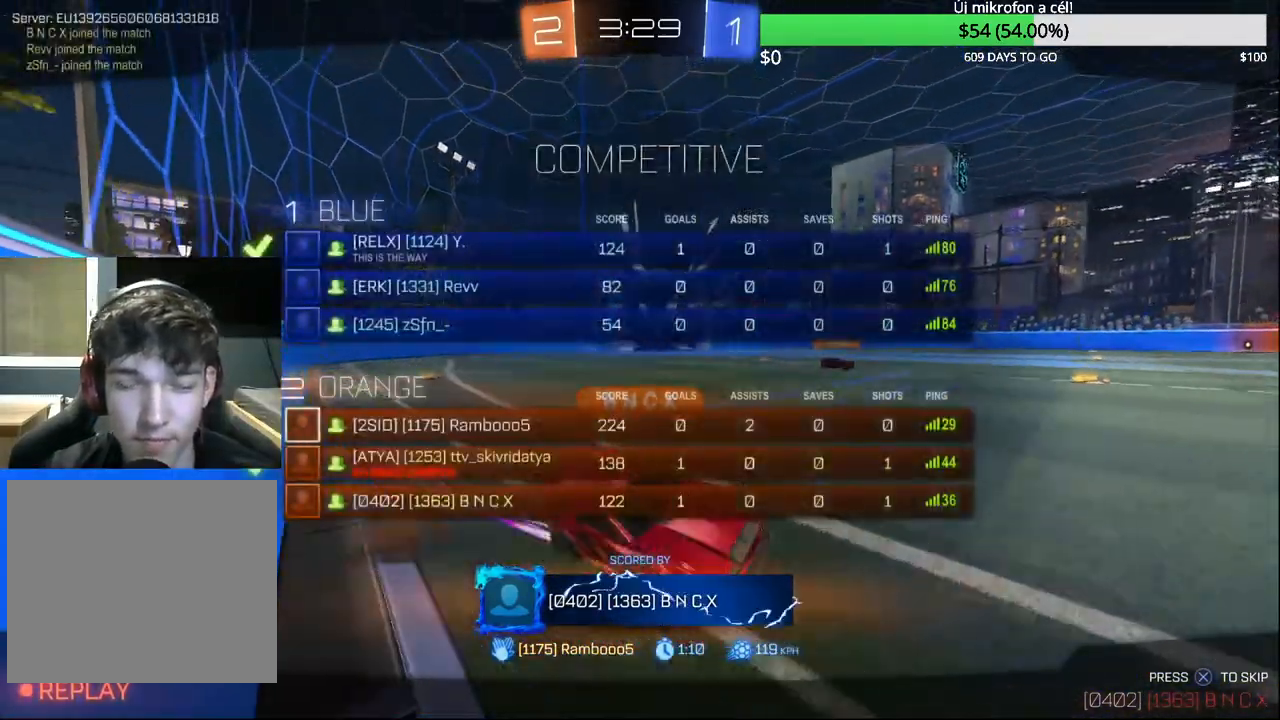
{"buttons": ["SELECT"], "left_stick": "center", "right_stick": "center", "events": [[350, "R2", "up"]]}